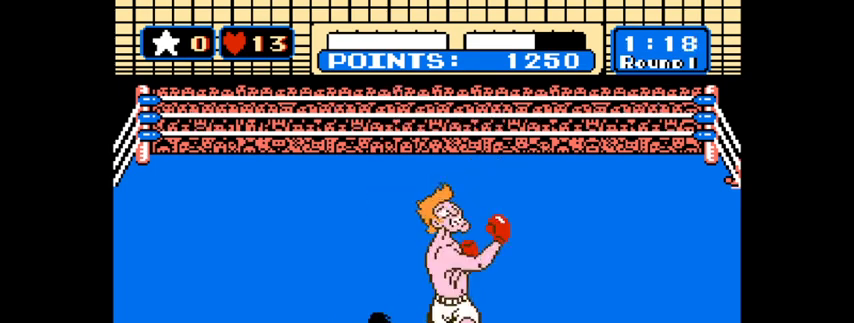
Gameplay with keyboard and mouse; each line is a JSON object with the keys and mouse buttons held at the frame after it. "events" lists presses ("down") and releases ("up") of "1", "2", "3", "4", "5", "a", "alt", "c", "caps_lock", "ctrl", "d", "e", "f", "g", "q", "r", "s", "shift", "space", "t", "tab", "v", "w", "x", "z", "mouse_left", "mouse_wheel" and "mouse_right" between this image and that frame as [ms after this image, input, new state], when the widget could be followed in between. "mouse_left", "mouse_wheel", "mouse_right" = the "left", "wheel", "right" buttons of the "mouse" list. No other keys are recorded. "wheel" means that the mouse wheel is clicked or scrolled. "mouse_move" is the direction in which the mouse moves at that frame (one of eight, or "still"), when it could be read.
{"keys": ["x"], "mouse": [], "mouse_move": "still", "events": [[400, "x", "down"]]}
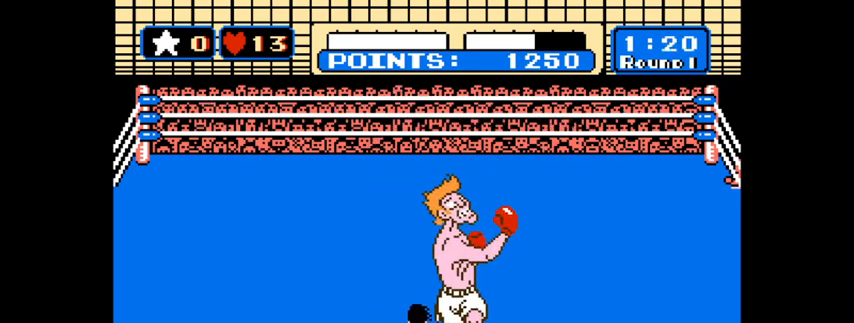
{"keys": ["z"], "mouse": [], "mouse_move": "still", "events": [[100, "x", "up"], [367, "z", "down"]]}
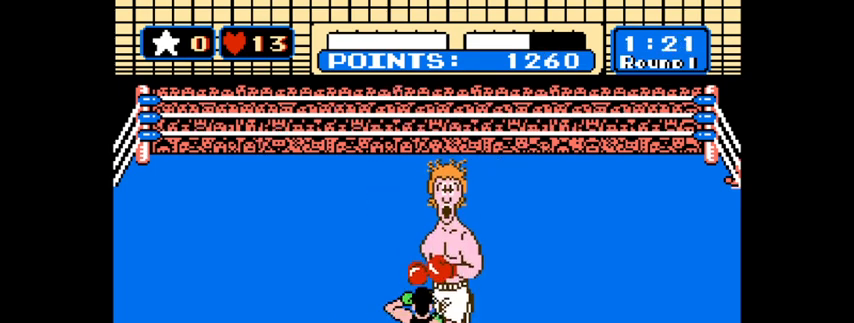
{"keys": [], "mouse": [], "mouse_move": "still", "events": [[100, "z", "up"], [333, "x", "down"], [500, "x", "up"]]}
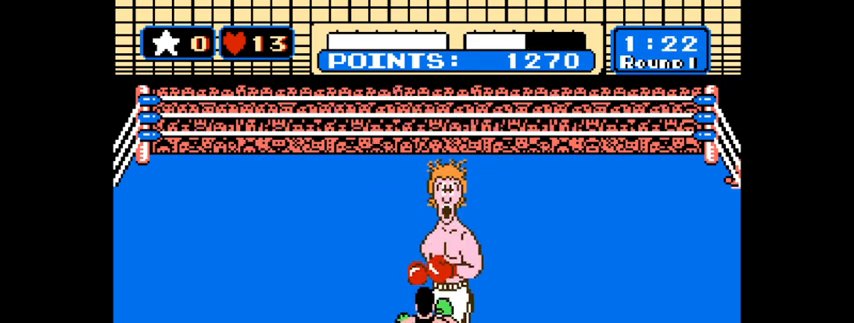
{"keys": ["z"], "mouse": [], "mouse_move": "still", "events": [[367, "z", "down"]]}
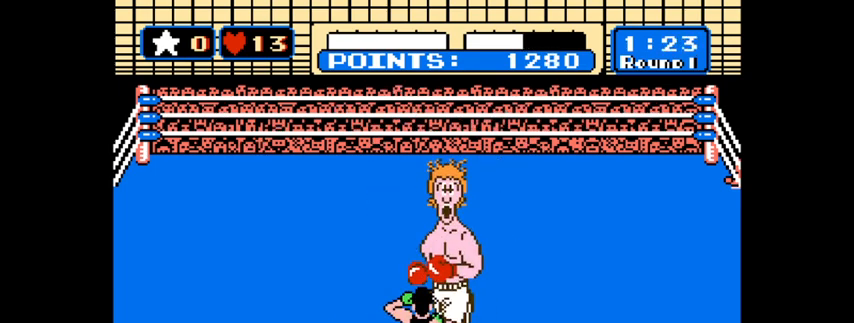
{"keys": [], "mouse": [], "mouse_move": "still", "events": [[67, "z", "up"], [333, "x", "down"], [467, "x", "up"]]}
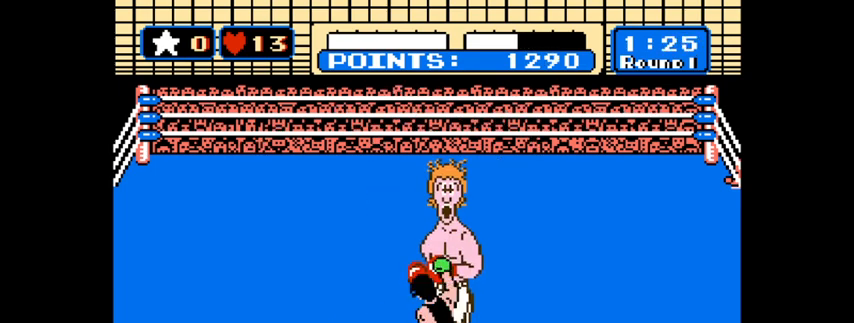
{"keys": [], "mouse": [], "mouse_move": "still", "events": [[333, "z", "down"], [500, "z", "up"]]}
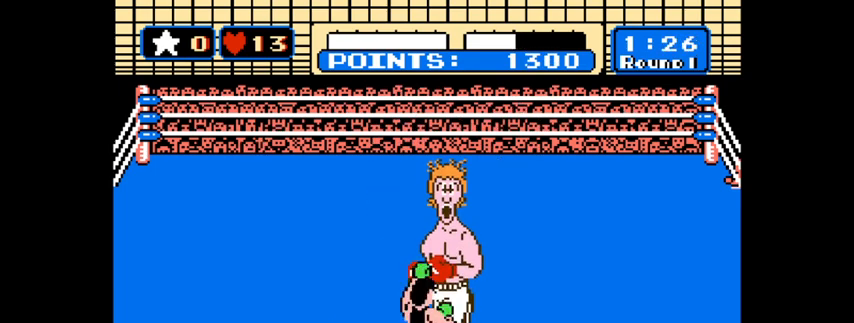
{"keys": [], "mouse": [], "mouse_move": "still", "events": [[267, "x", "down"], [400, "x", "up"]]}
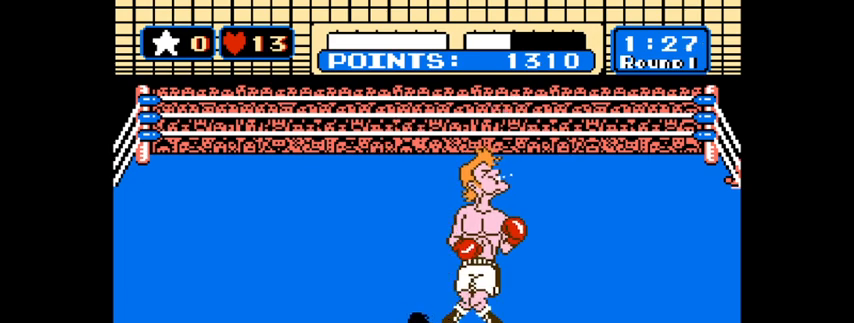
{"keys": [], "mouse": [], "mouse_move": "still", "events": []}
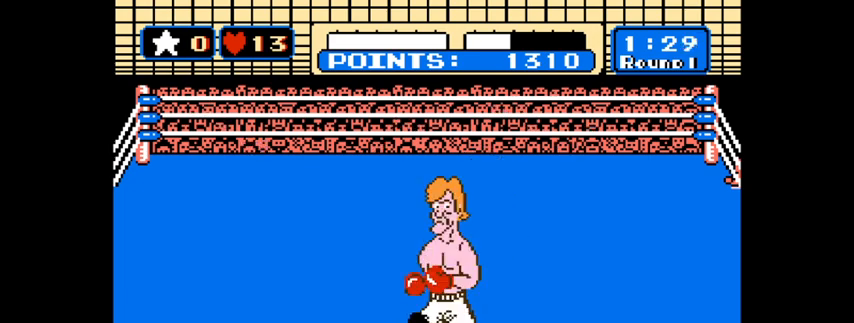
{"keys": [], "mouse": [], "mouse_move": "still", "events": []}
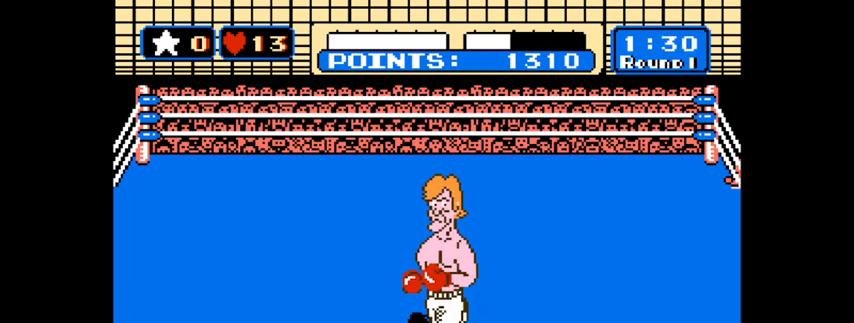
{"keys": [], "mouse": [], "mouse_move": "still", "events": []}
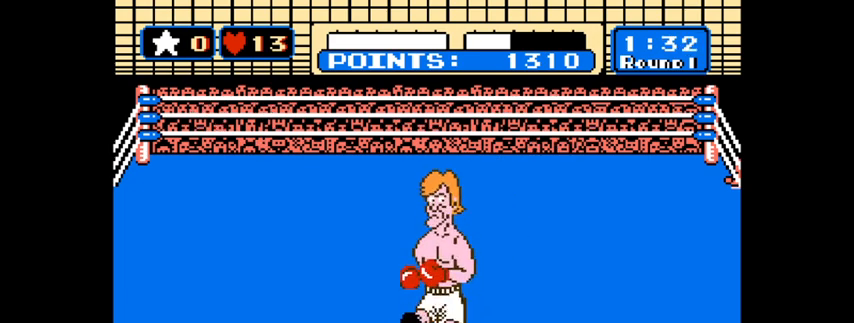
{"keys": [], "mouse": [], "mouse_move": "still", "events": []}
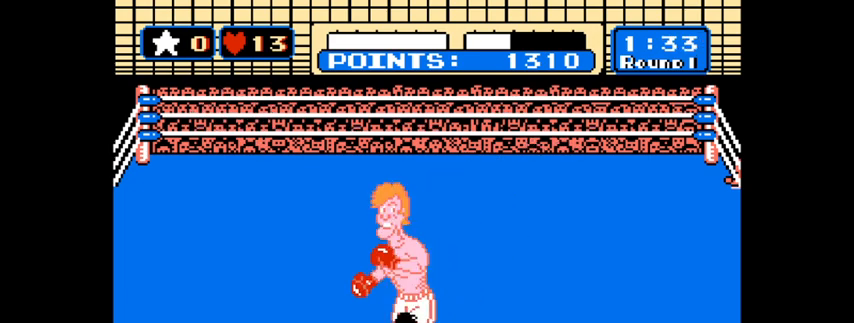
{"keys": [], "mouse": [], "mouse_move": "still", "events": []}
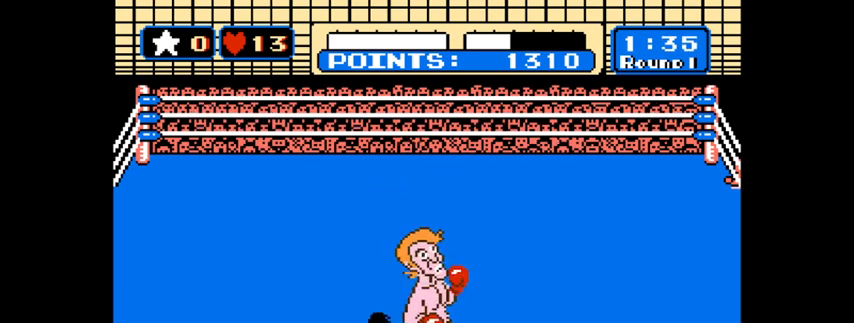
{"keys": ["x"], "mouse": [], "mouse_move": "still", "events": [[467, "x", "down"]]}
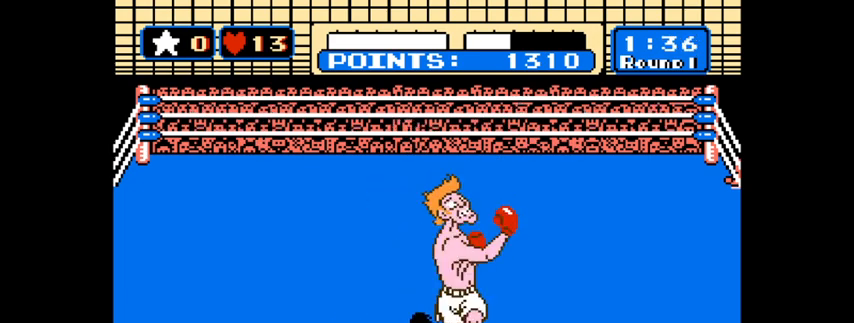
{"keys": ["z"], "mouse": [], "mouse_move": "still", "events": [[133, "x", "up"], [433, "z", "down"]]}
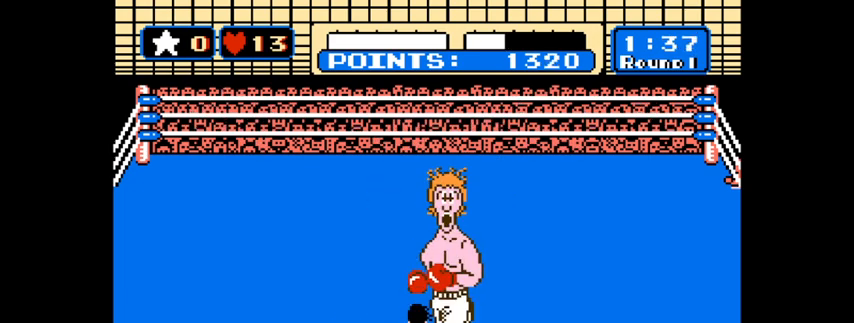
{"keys": ["x"], "mouse": [], "mouse_move": "still", "events": [[100, "z", "up"], [400, "x", "down"]]}
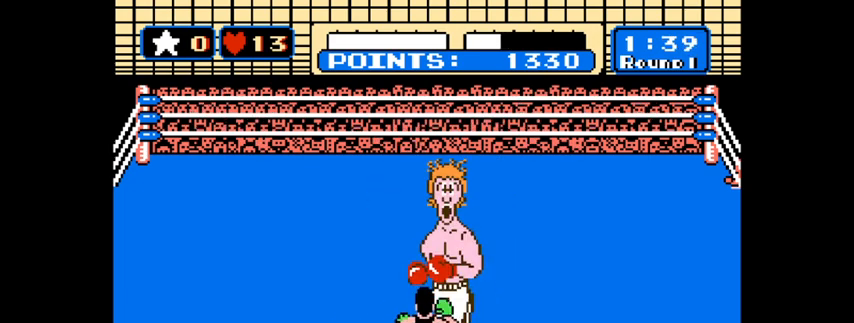
{"keys": ["z"], "mouse": [], "mouse_move": "still", "events": [[33, "x", "up"], [367, "z", "down"]]}
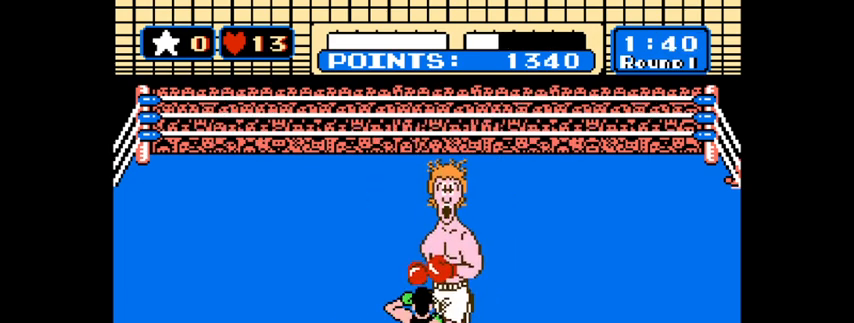
{"keys": [], "mouse": [], "mouse_move": "still", "events": [[67, "z", "up"], [333, "x", "down"], [467, "x", "up"]]}
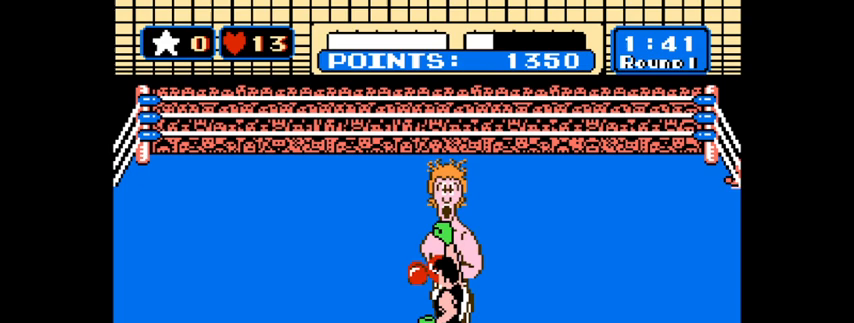
{"keys": [], "mouse": [], "mouse_move": "still", "events": [[300, "z", "down"], [433, "z", "up"]]}
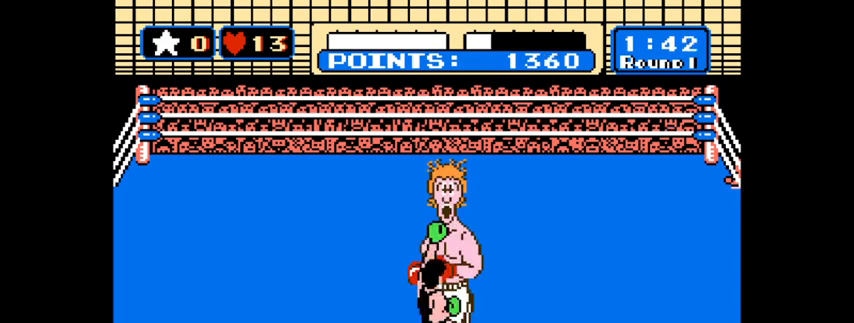
{"keys": [], "mouse": [], "mouse_move": "still", "events": [[200, "x", "down"], [367, "x", "up"]]}
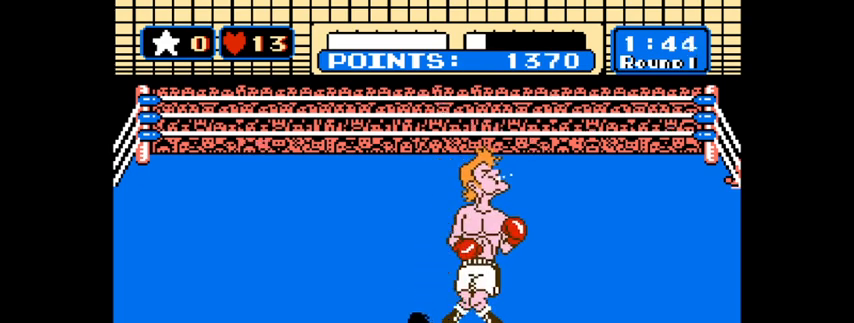
{"keys": [], "mouse": [], "mouse_move": "still", "events": []}
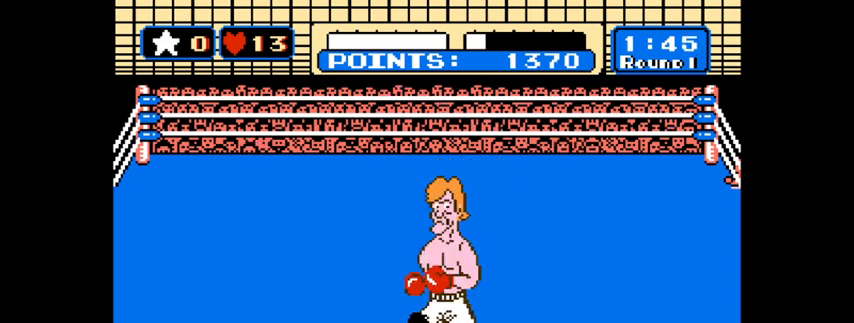
{"keys": [], "mouse": [], "mouse_move": "still", "events": []}